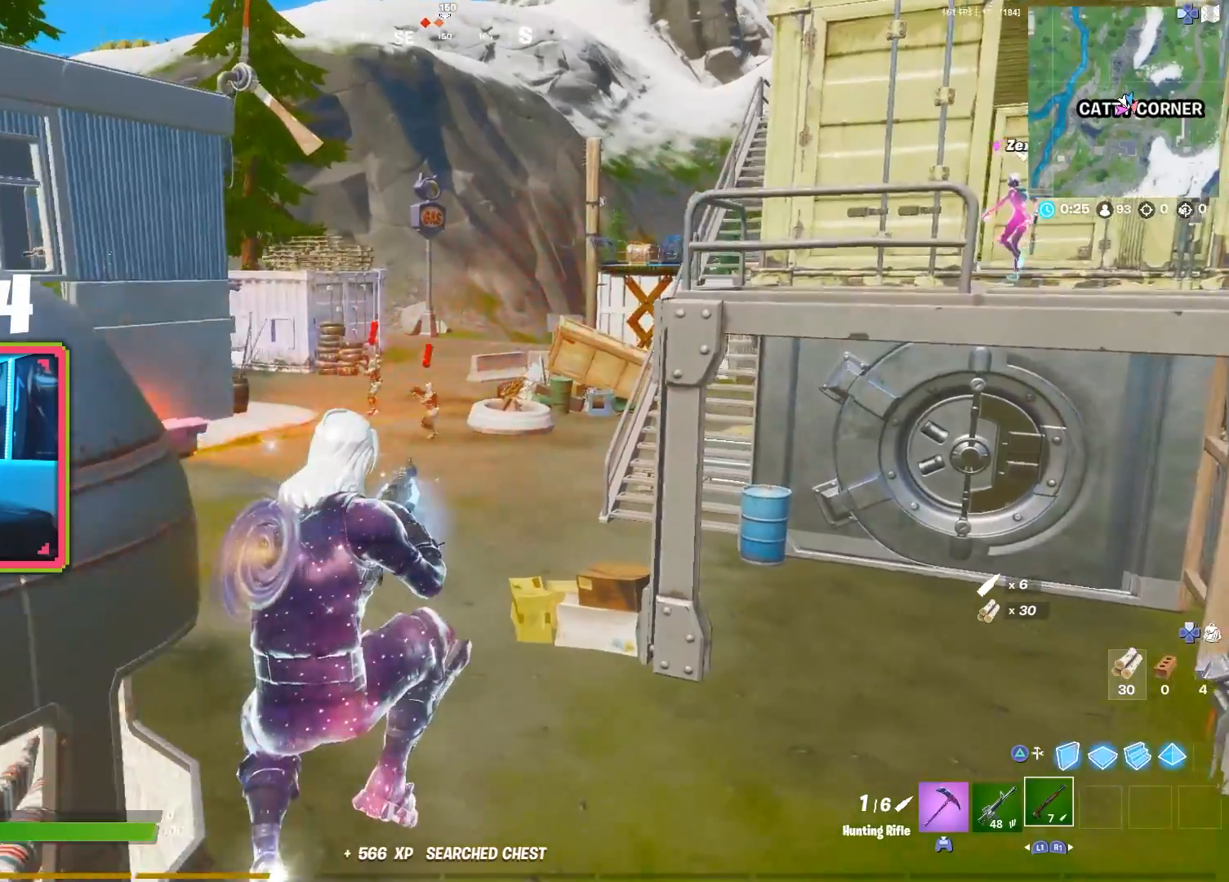
Gameplay with a controller (PlayStation layout); each line is a JSON object with the inputs held at the frame after it. "events" lists button and stick changes between this image and that frame as [ms after this image, input, new state], when the widget could be followed in between.
{"buttons": [], "left_stick": "up", "right_stick": "center", "events": []}
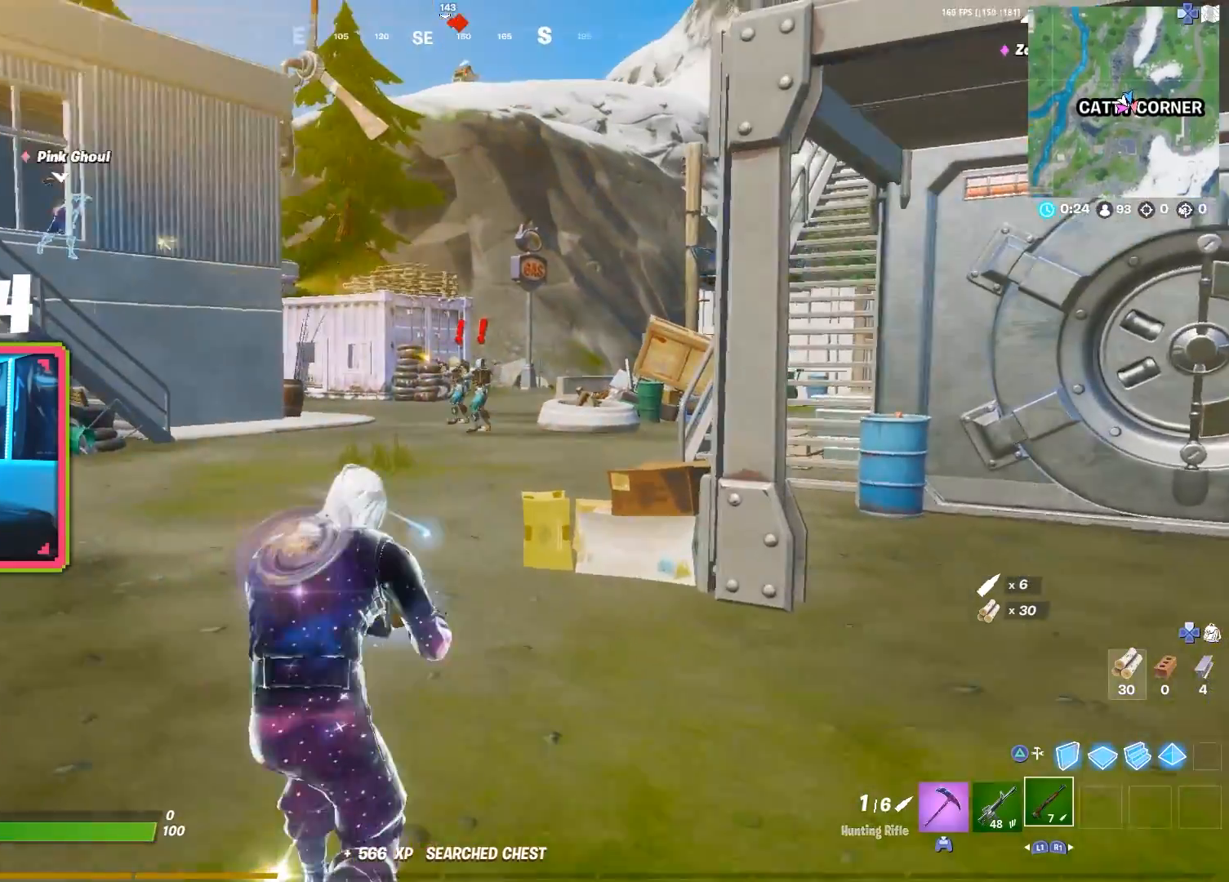
{"buttons": ["L2", "R2"], "left_stick": "up", "right_stick": "center", "events": [[83, "L2", "down"], [500, "R2", "down"]]}
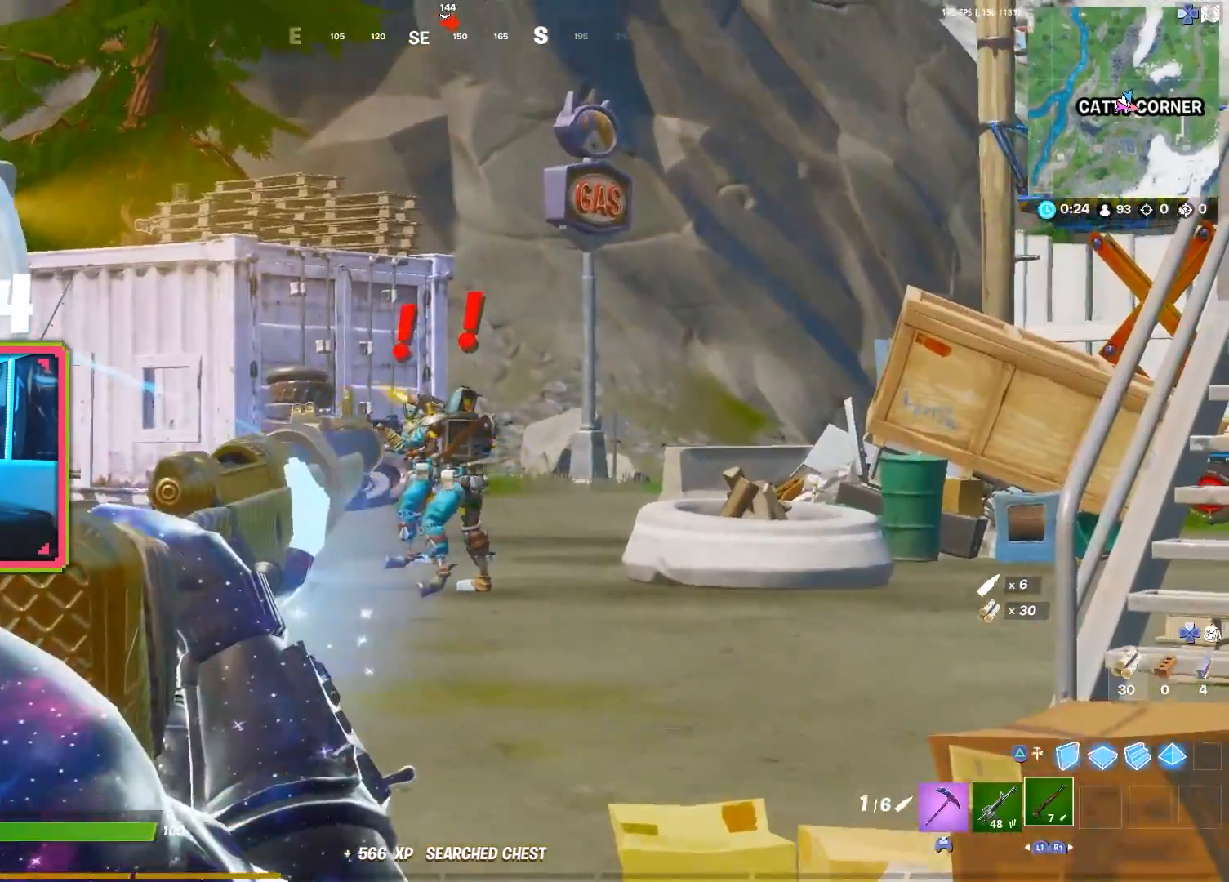
{"buttons": [], "left_stick": "up", "right_stick": "center", "events": [[67, "L2", "up"], [117, "R2", "up"], [267, "L1", "down"], [367, "L1", "up"]]}
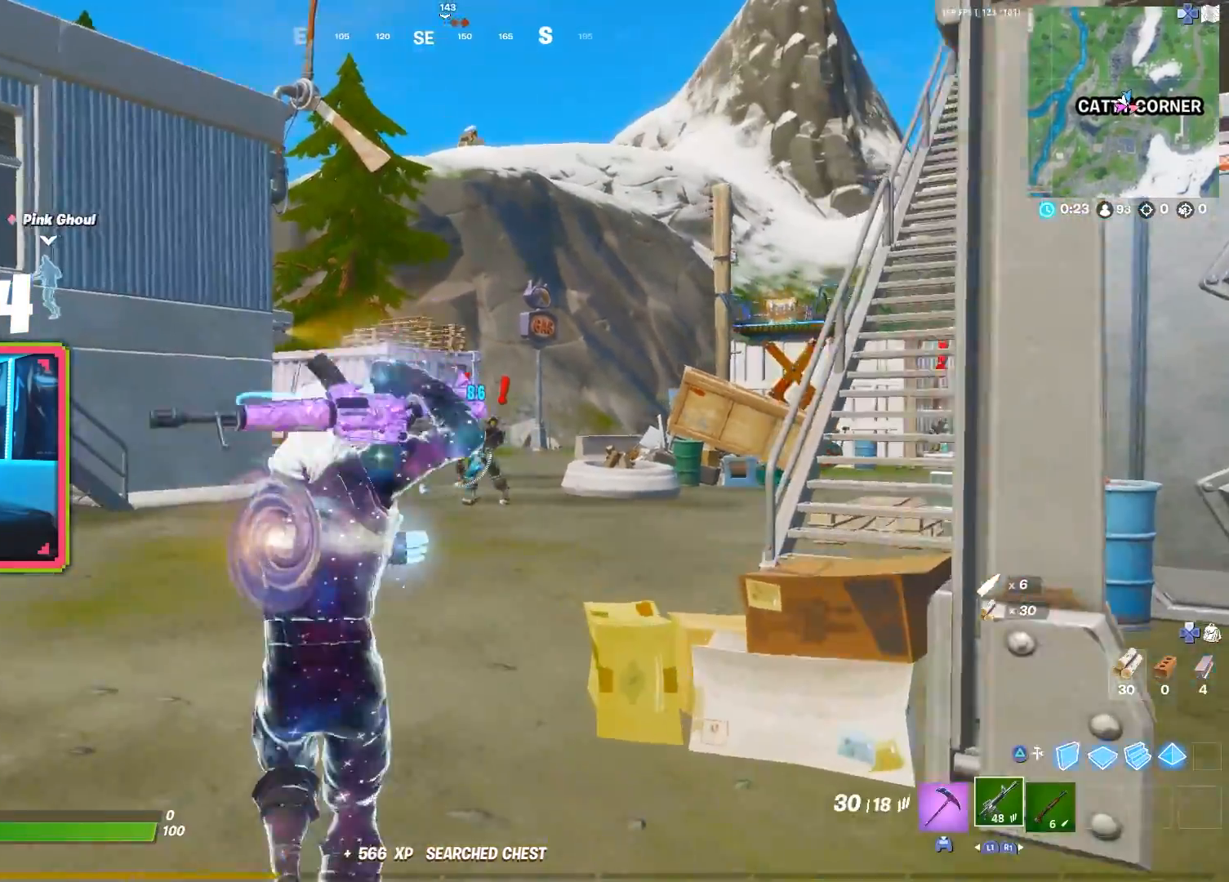
{"buttons": [], "left_stick": "up-left", "right_stick": "left", "events": [[50, "left_stick", "down-left"], [117, "TOUCHPAD", "down"], [133, "right_stick", "down-left"], [233, "TOUCHPAD", "up"], [300, "left_stick", "up-left"], [417, "right_stick", "center"], [483, "right_stick", "left"]]}
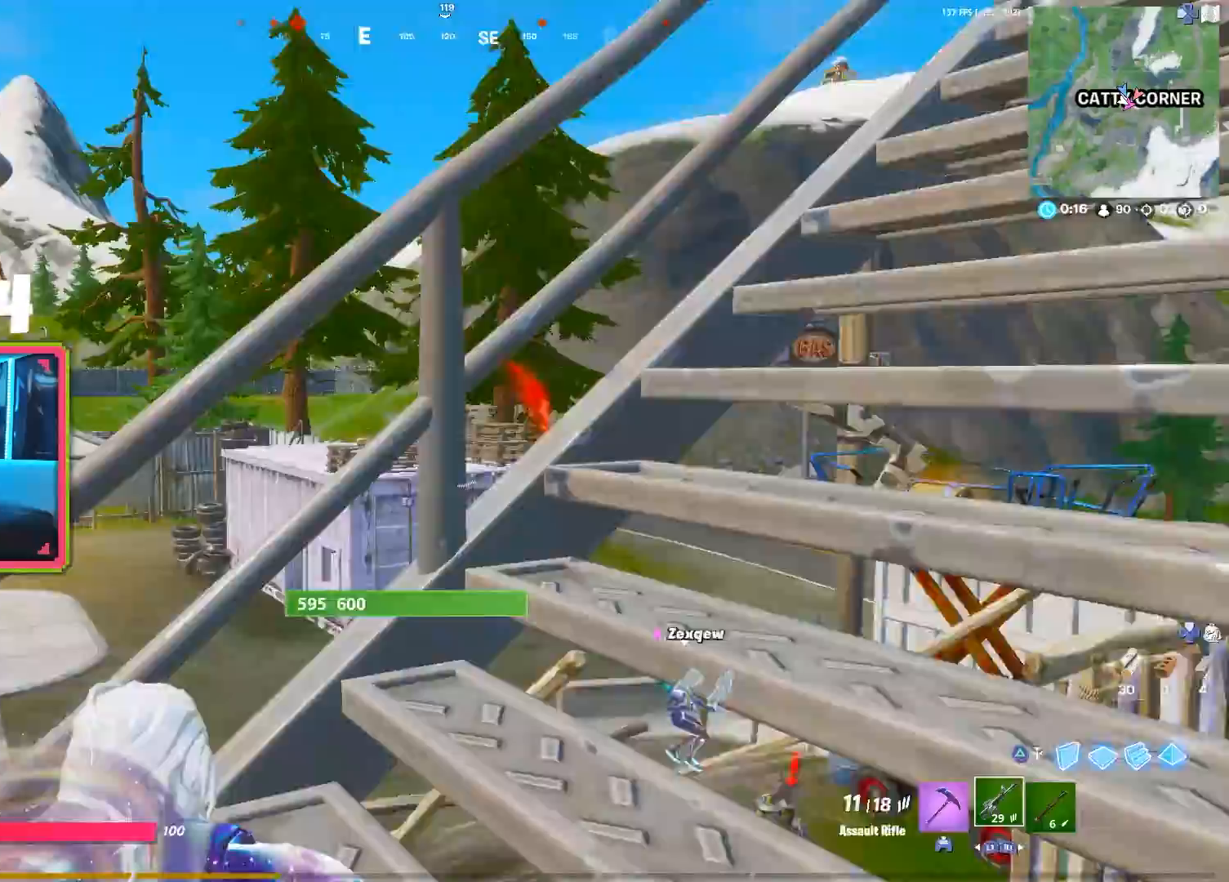
{"buttons": [], "left_stick": "up-left", "right_stick": "center", "events": [[117, "right_stick", "down-left"], [433, "right_stick", "center"]]}
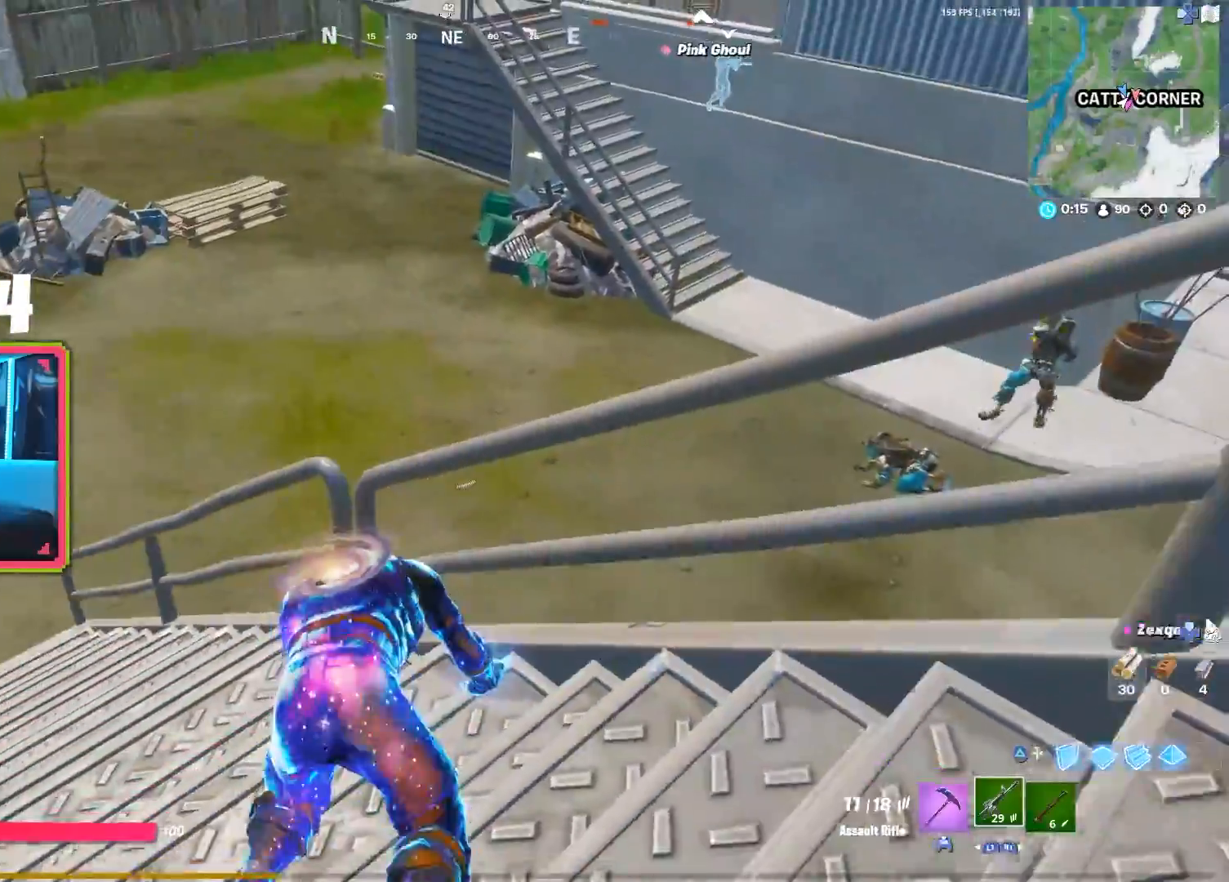
{"buttons": [], "left_stick": "up-left", "right_stick": "center", "events": []}
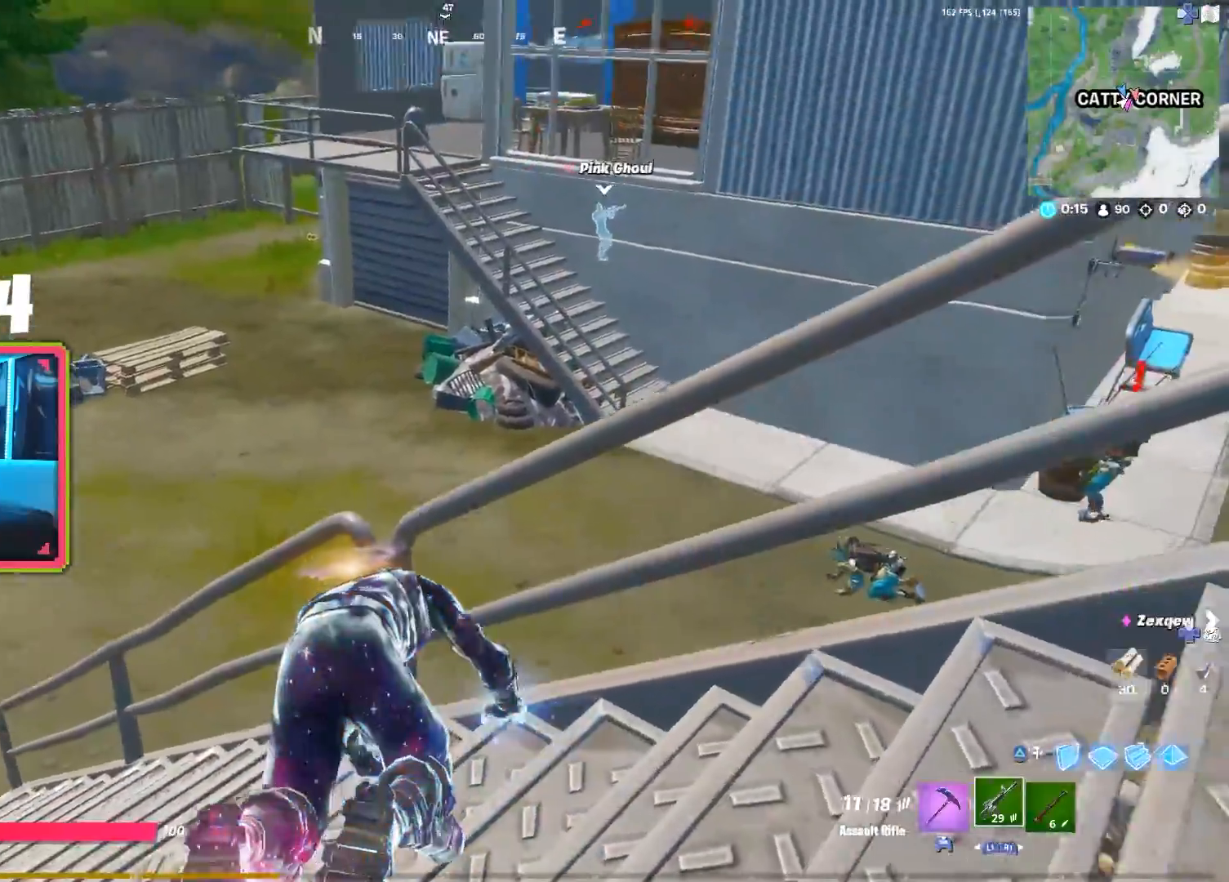
{"buttons": [], "left_stick": "up-left", "right_stick": "center", "events": [[100, "right_stick", "left"], [250, "right_stick", "center"]]}
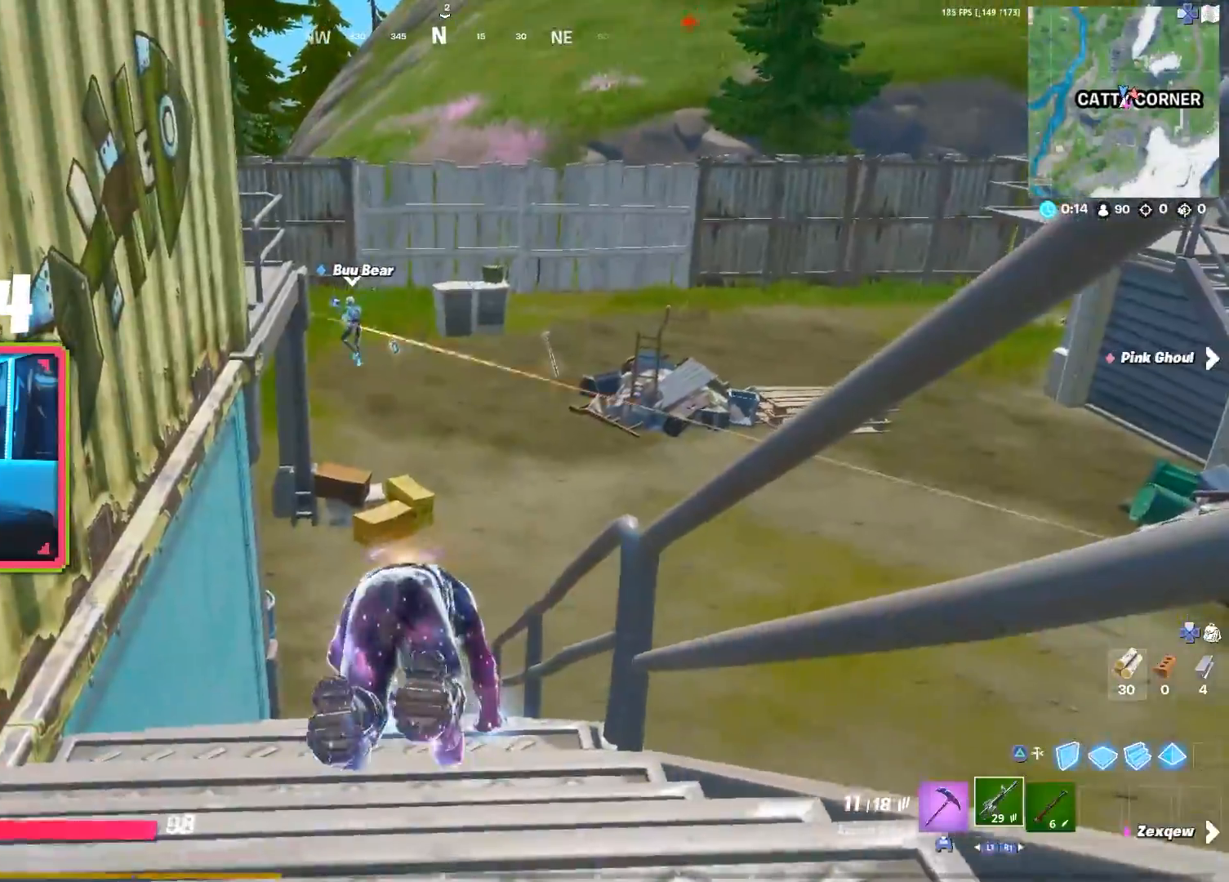
{"buttons": [], "left_stick": "up-right", "right_stick": "left", "events": [[317, "right_stick", "right"], [400, "left_stick", "up-right"], [400, "right_stick", "center"], [500, "right_stick", "left"]]}
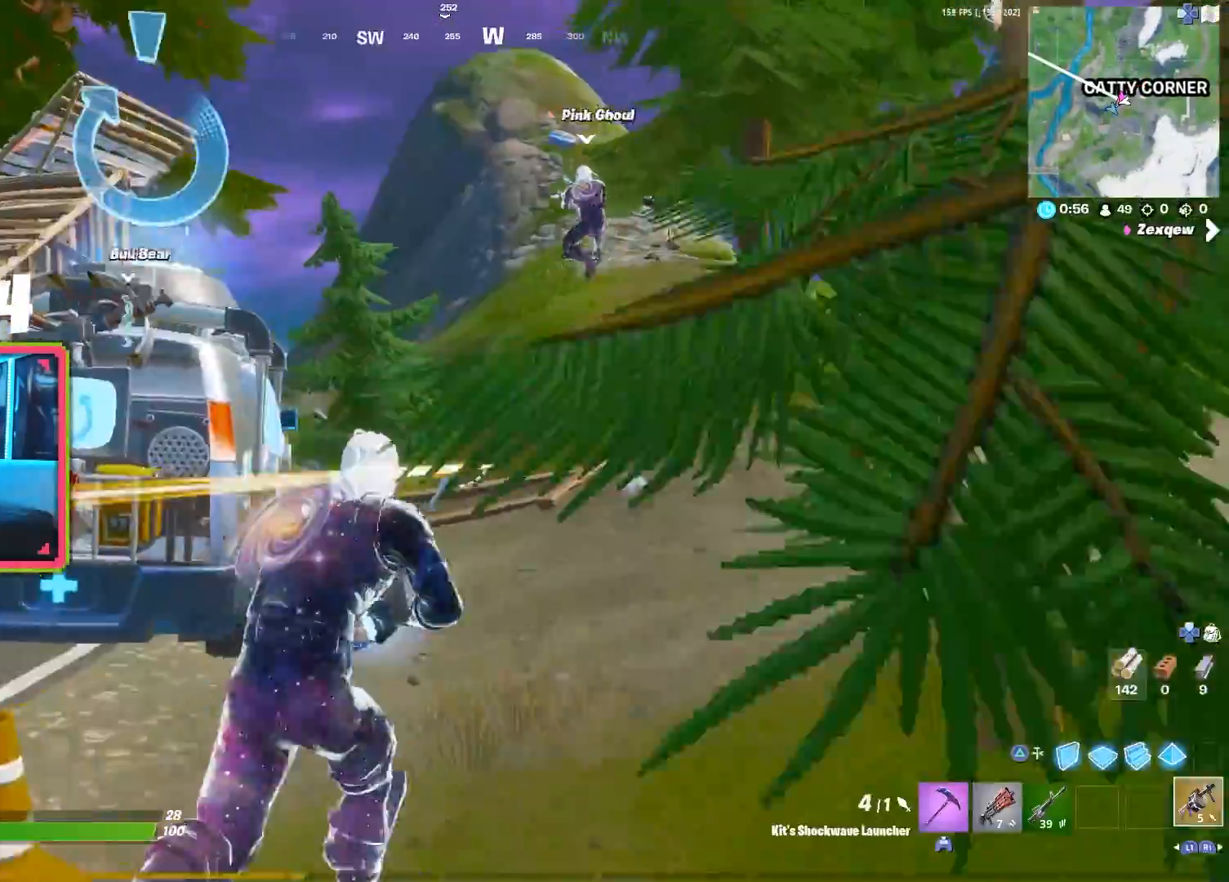
{"buttons": ["L1"], "left_stick": "up", "right_stick": "center", "events": [[100, "right_stick", "center"], [400, "left_stick", "up"], [450, "L1", "down"]]}
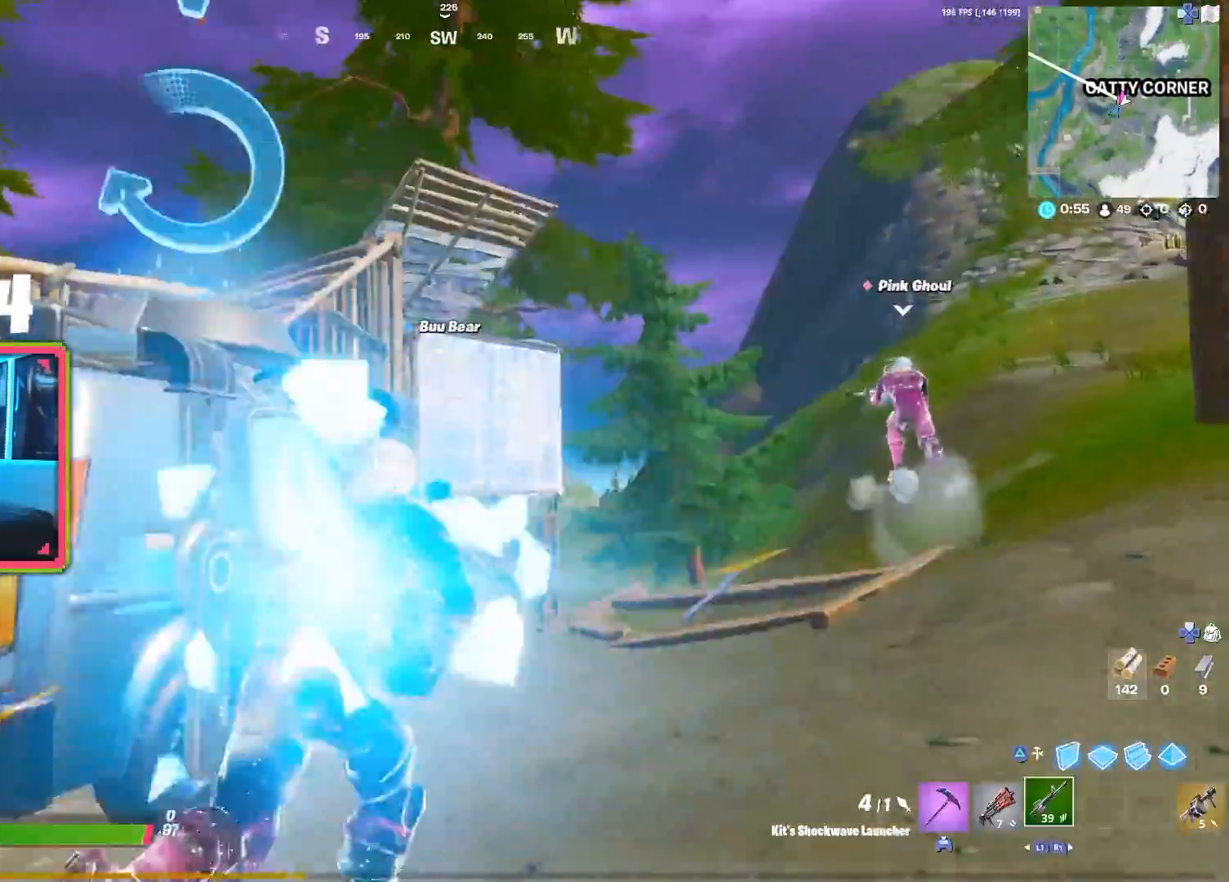
{"buttons": [], "left_stick": "up-right", "right_stick": "center", "events": [[83, "L1", "up"], [167, "L1", "down"], [283, "L1", "up"], [400, "left_stick", "up-right"]]}
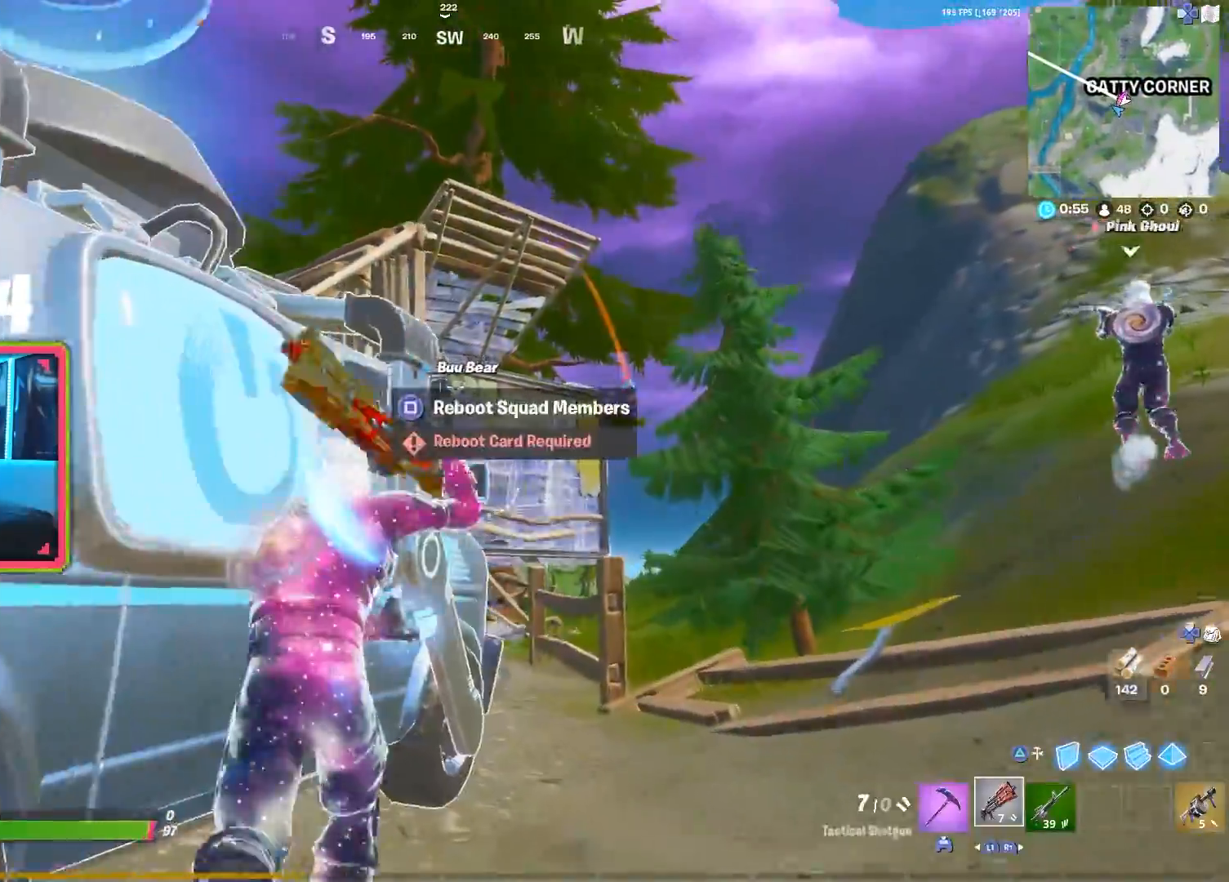
{"buttons": [], "left_stick": "right", "right_stick": "down-right", "events": [[17, "R1", "down"], [150, "R1", "up"], [183, "L2", "down"], [183, "left_stick", "right"], [250, "CROSS", "down"], [333, "CROSS", "up"], [383, "right_stick", "down-right"], [483, "L2", "up"]]}
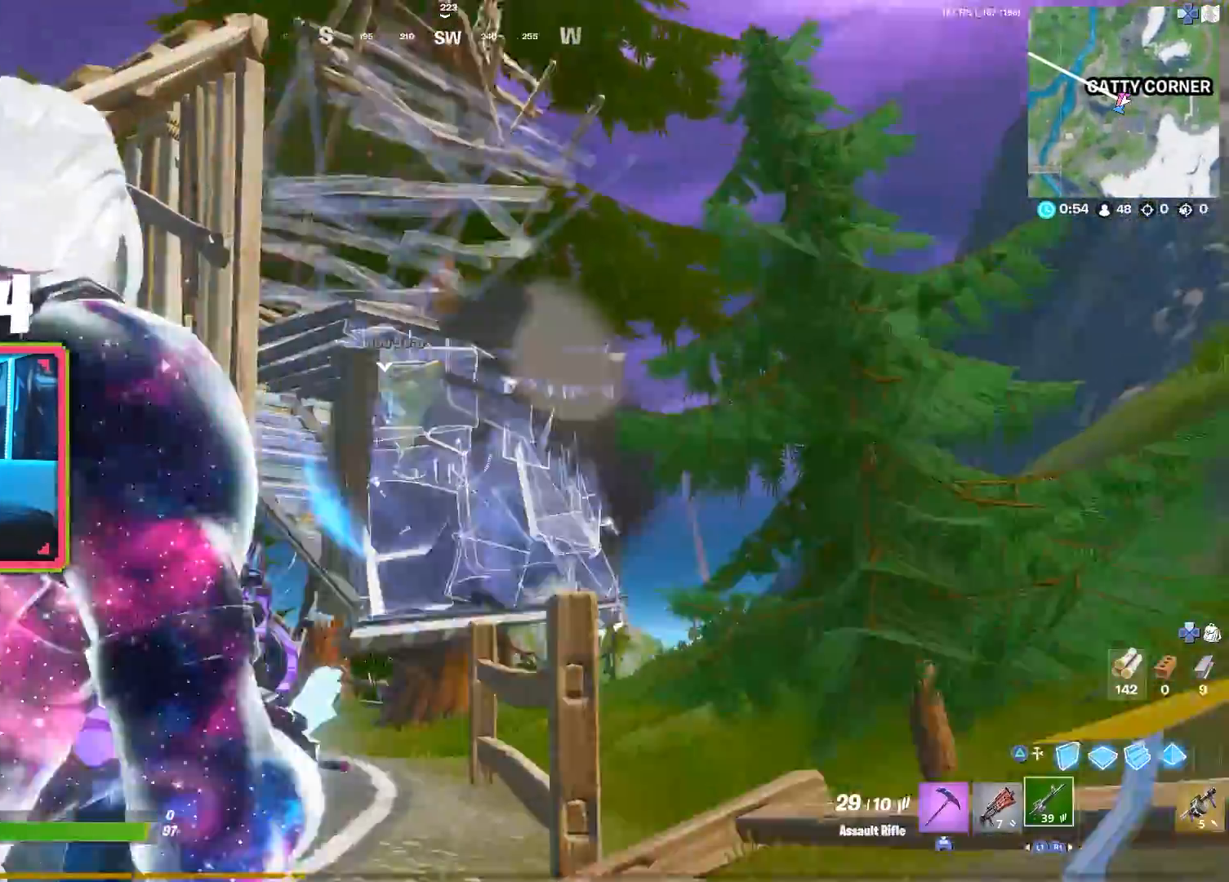
{"buttons": ["L2"], "left_stick": "down-left", "right_stick": "down", "events": [[67, "L2", "down"], [67, "right_stick", "center"], [133, "left_stick", "up-left"], [150, "right_stick", "down-right"], [217, "left_stick", "left"], [250, "right_stick", "right"], [317, "left_stick", "down-left"], [467, "right_stick", "down"]]}
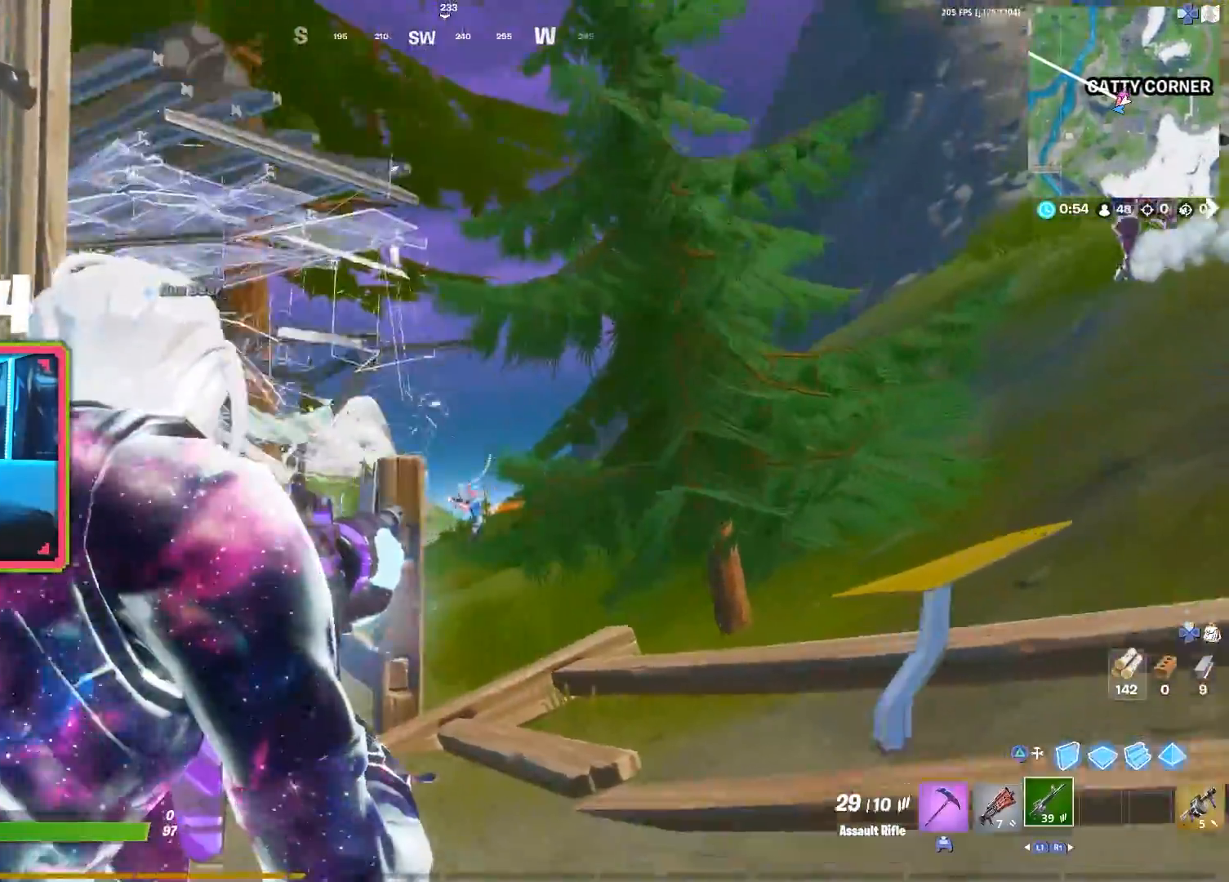
{"buttons": ["L2"], "left_stick": "up-right", "right_stick": "left", "events": [[100, "right_stick", "right"], [150, "right_stick", "center"], [250, "right_stick", "left"], [283, "left_stick", "down-right"], [333, "left_stick", "right"], [333, "right_stick", "center"], [417, "right_stick", "left"], [483, "left_stick", "up-right"]]}
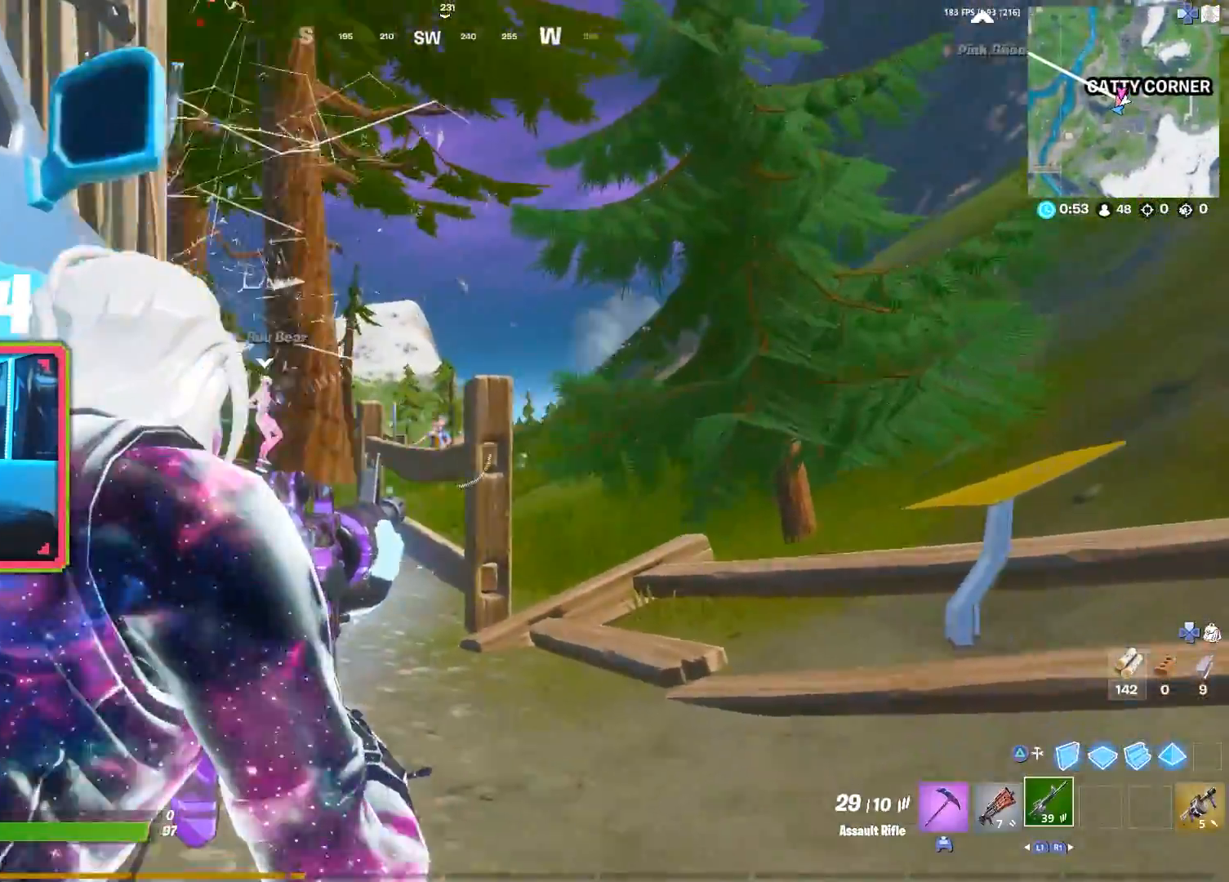
{"buttons": ["L2", "R2"], "left_stick": "right", "right_stick": "center", "events": [[17, "left_stick", "up"], [83, "R2", "down"], [117, "right_stick", "center"], [167, "left_stick", "right"], [167, "right_stick", "down-right"], [267, "right_stick", "center"], [367, "left_stick", "center"], [367, "right_stick", "down-left"], [450, "left_stick", "right"], [483, "right_stick", "center"]]}
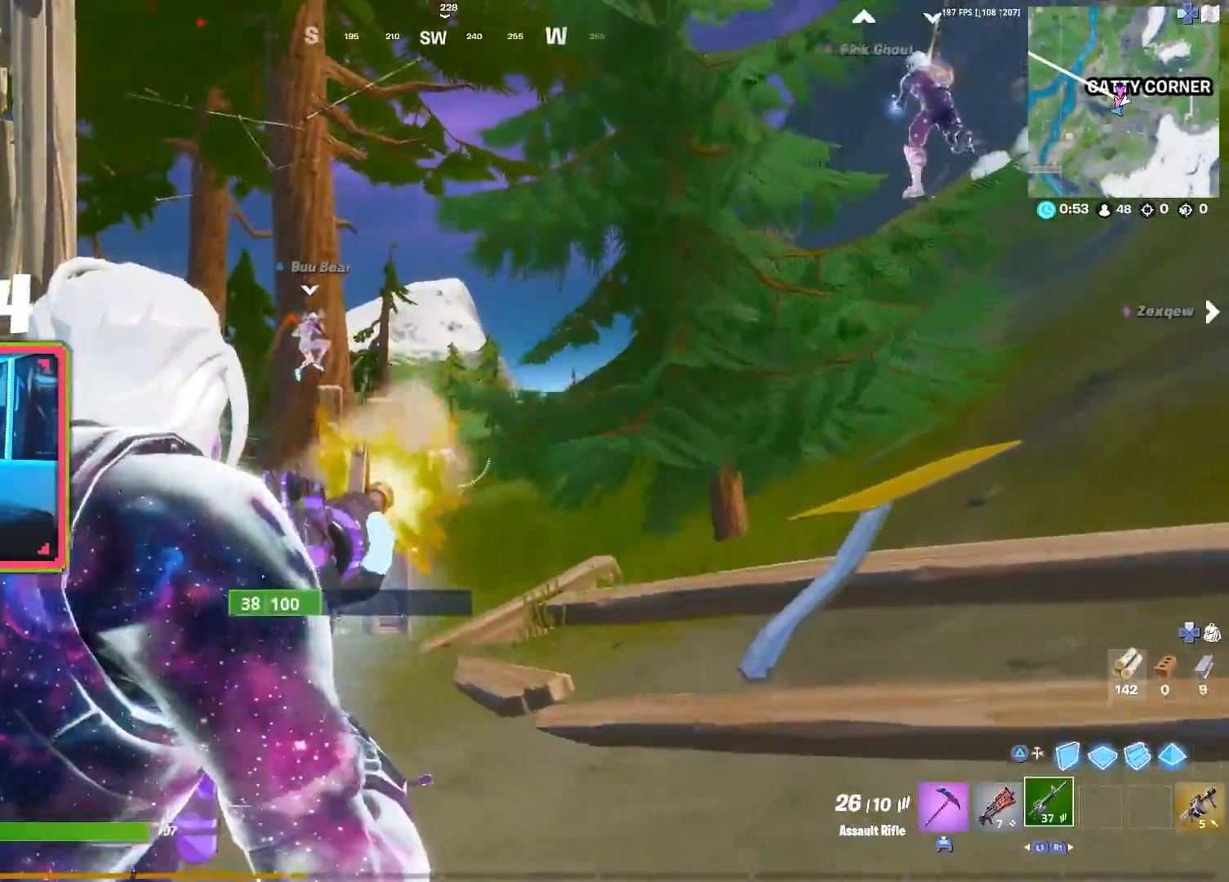
{"buttons": ["R3"], "left_stick": "left", "right_stick": "down-left", "events": [[17, "R2", "up"], [67, "left_stick", "up-right"], [83, "R2", "down"], [200, "left_stick", "up-left"], [200, "right_stick", "down"], [267, "L2", "up"], [267, "R2", "up"], [267, "left_stick", "left"], [333, "right_stick", "down-left"], [400, "R3", "down"]]}
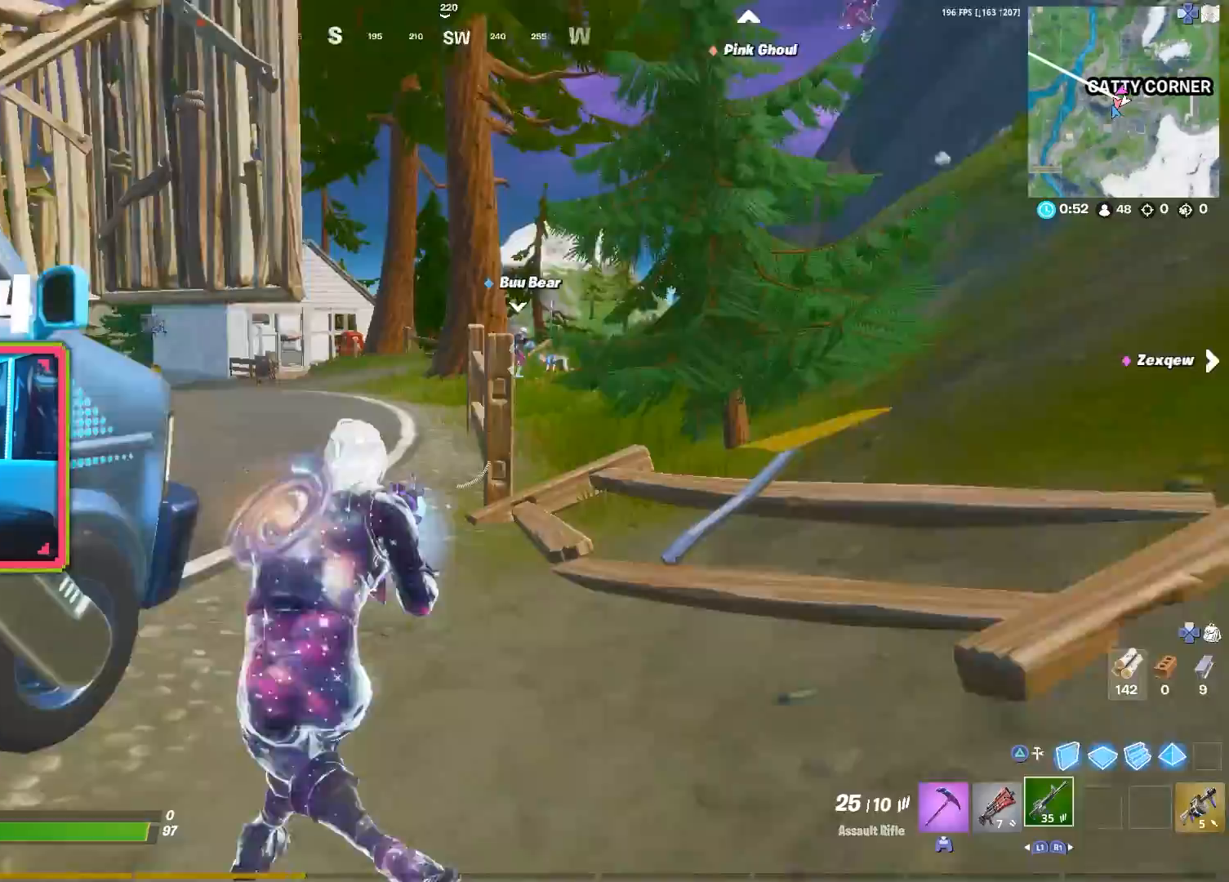
{"buttons": [], "left_stick": "up-right", "right_stick": "left", "events": [[17, "R3", "up"], [83, "right_stick", "center"], [183, "left_stick", "up-right"], [317, "right_stick", "left"]]}
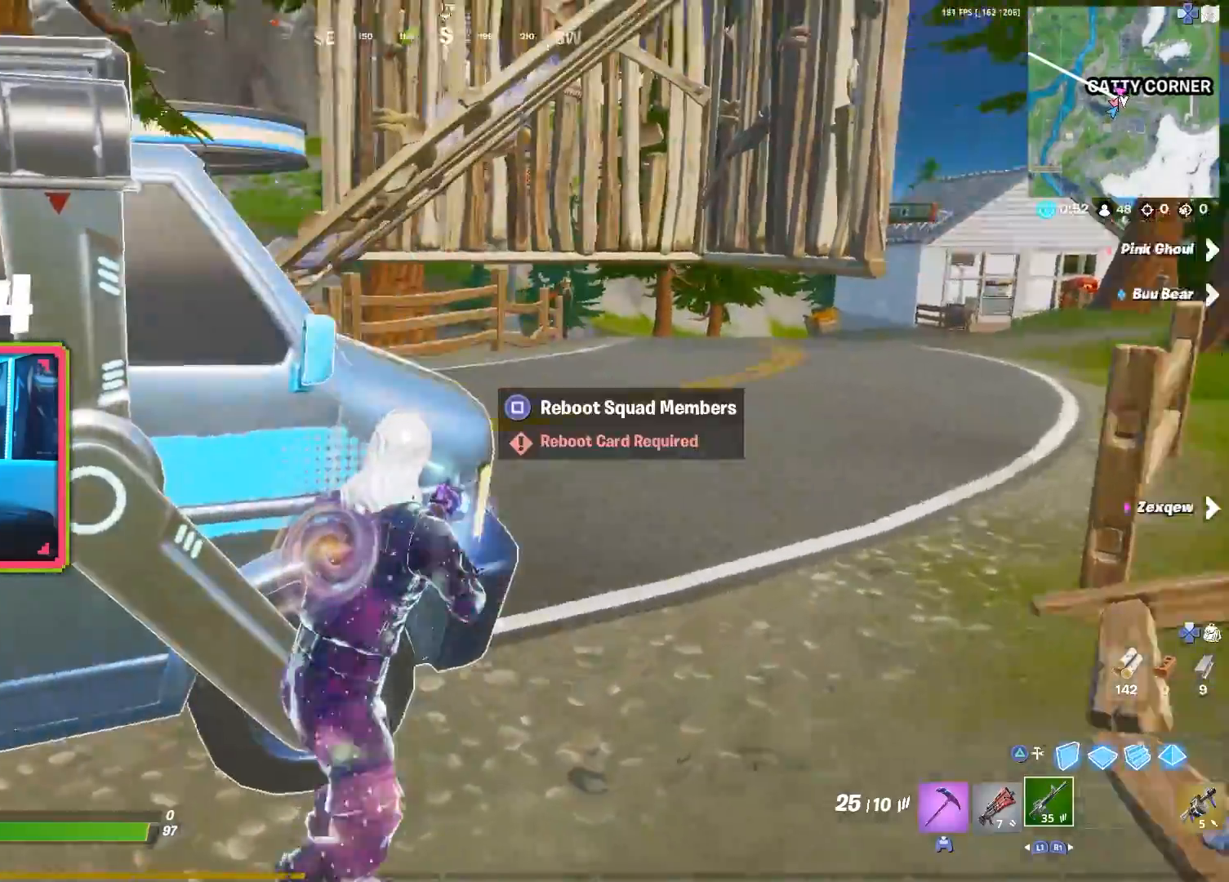
{"buttons": [], "left_stick": "up-right", "right_stick": "right", "events": [[33, "right_stick", "center"], [167, "left_stick", "right"], [383, "left_stick", "up-right"], [400, "right_stick", "right"]]}
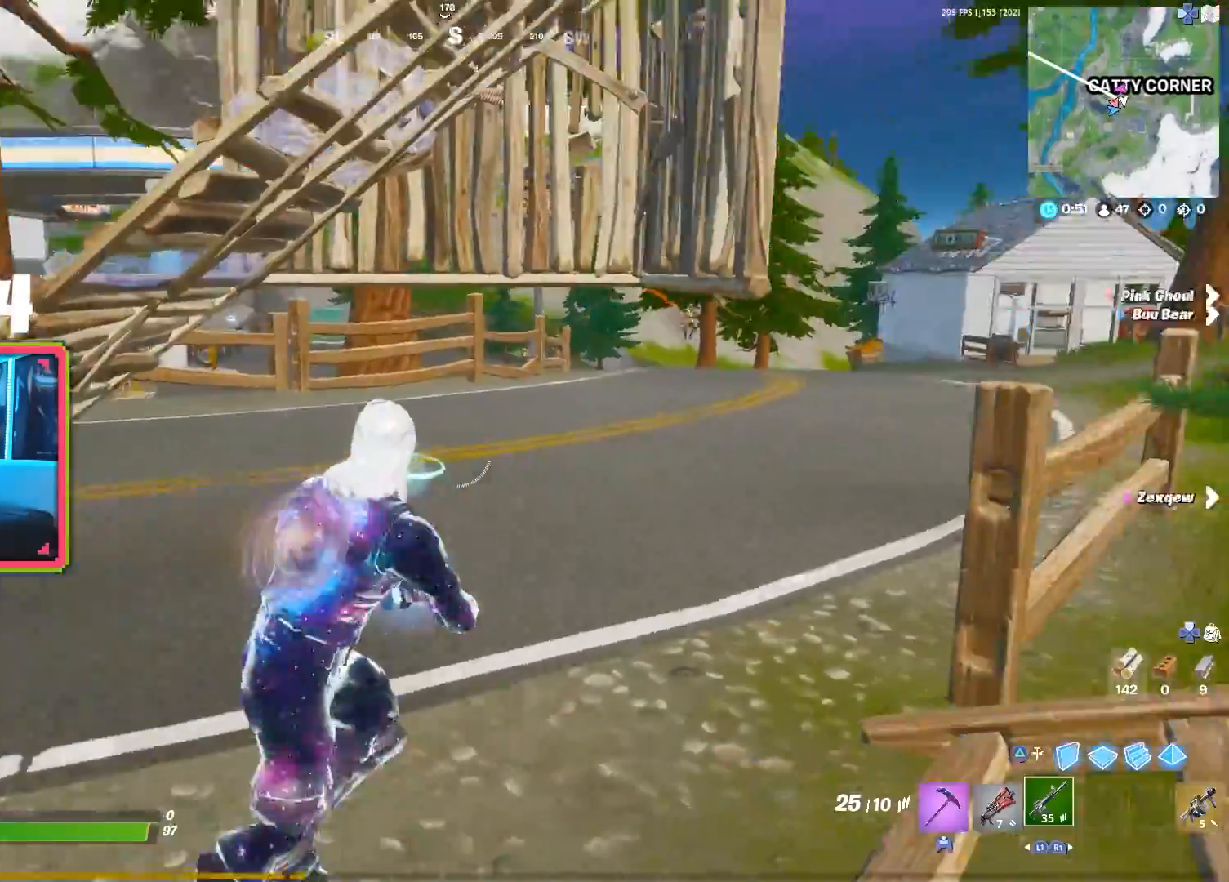
{"buttons": ["CROSS", "L2"], "left_stick": "up", "right_stick": "up-right", "events": [[33, "right_stick", "center"], [117, "left_stick", "up"], [150, "L2", "down"], [350, "CROSS", "down"], [350, "right_stick", "right"], [500, "right_stick", "up-right"]]}
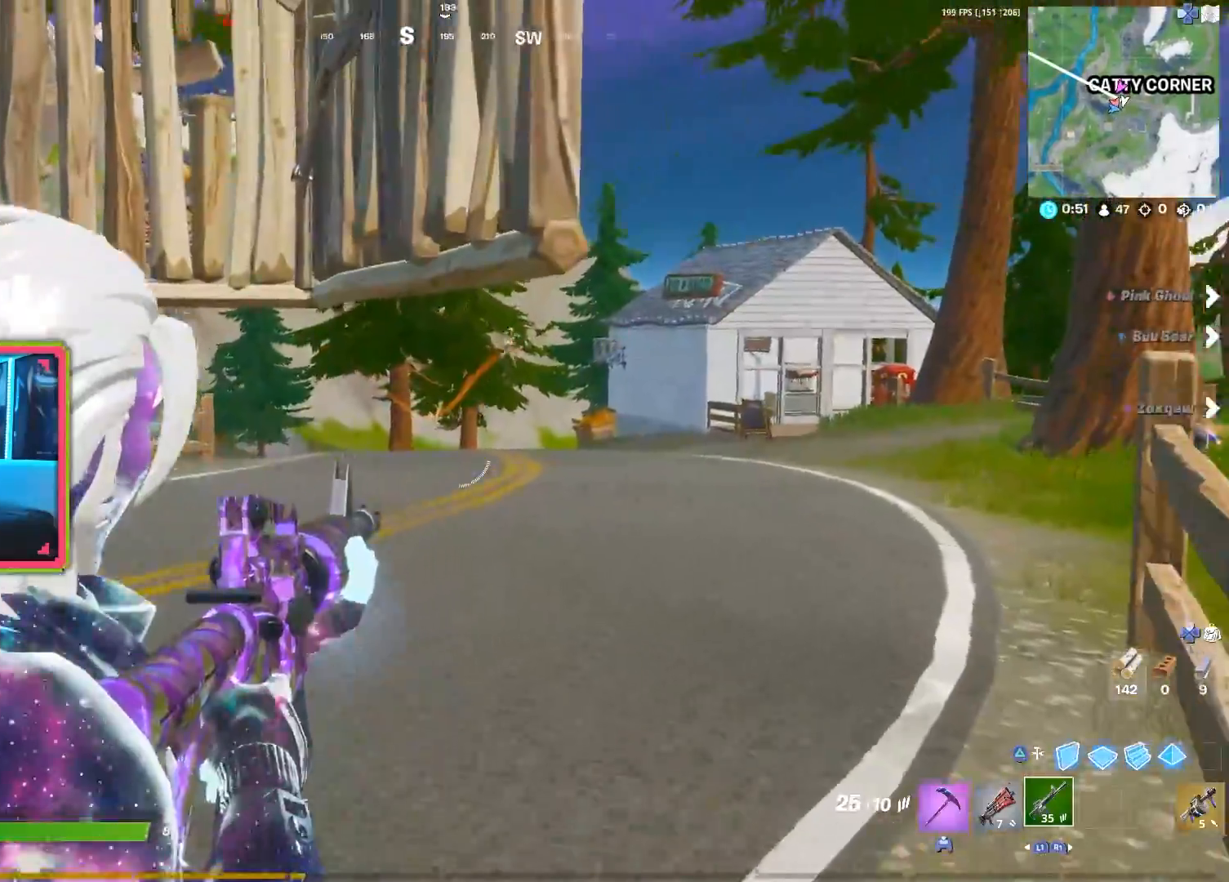
{"buttons": ["L2", "R2"], "left_stick": "center", "right_stick": "down-right", "events": [[17, "CROSS", "up"], [100, "left_stick", "up-right"], [233, "left_stick", "up"], [283, "R2", "down"], [300, "right_stick", "down-right"], [333, "left_stick", "center"]]}
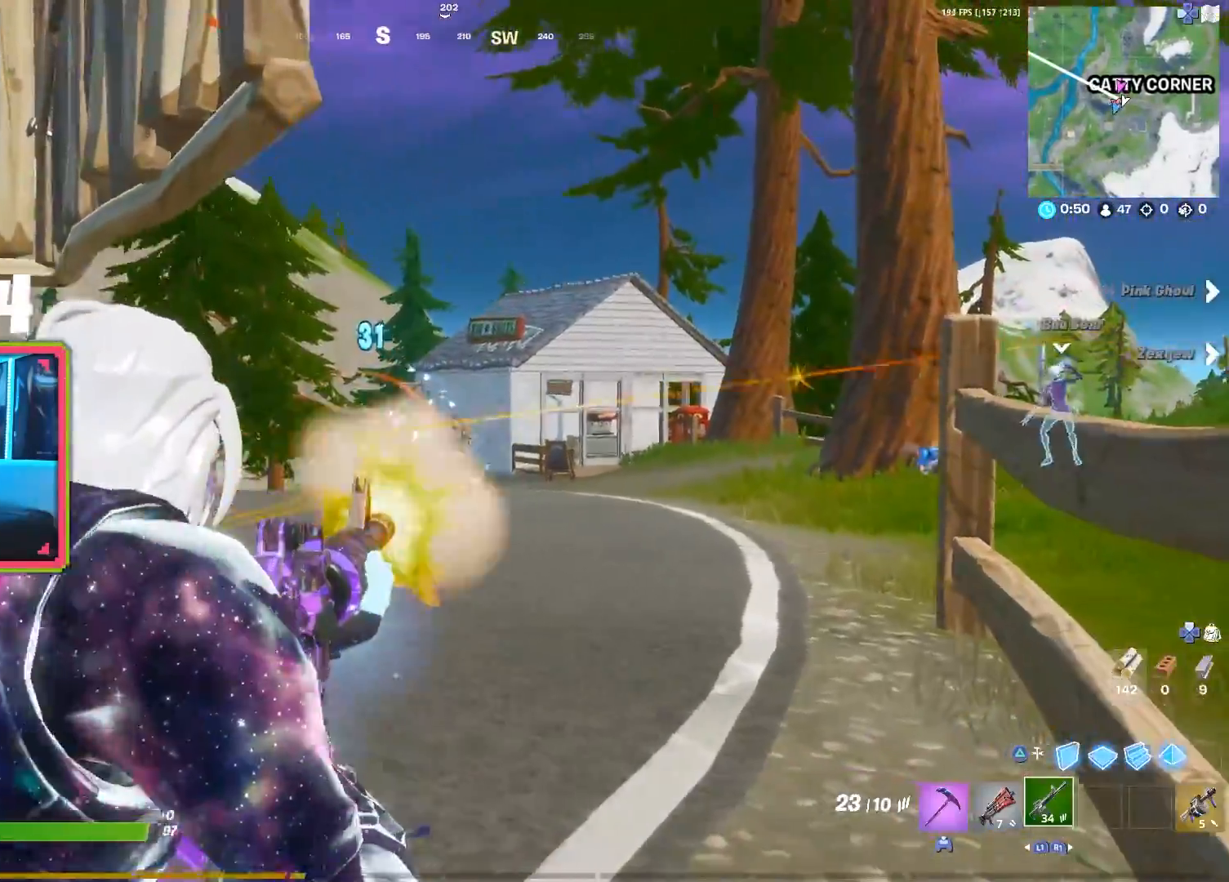
{"buttons": ["L2", "R2"], "left_stick": "left", "right_stick": "center", "events": [[50, "left_stick", "right"], [183, "right_stick", "right"], [283, "left_stick", "center"], [283, "right_stick", "center"], [467, "left_stick", "left"]]}
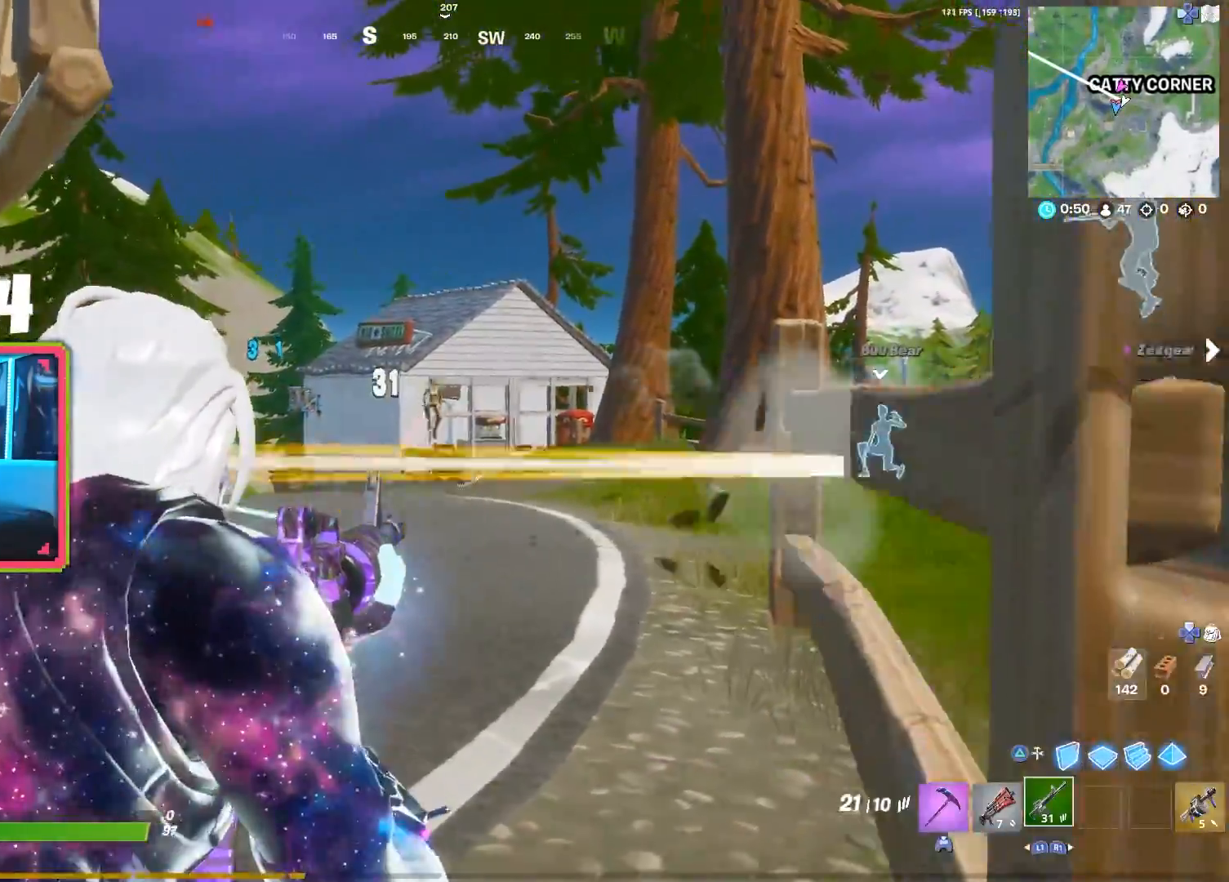
{"buttons": ["L2", "R2"], "left_stick": "right", "right_stick": "down", "events": [[17, "right_stick", "up"], [117, "left_stick", "center"], [200, "right_stick", "right"], [300, "right_stick", "center"], [317, "left_stick", "left"], [400, "left_stick", "right"], [400, "right_stick", "down-right"], [483, "right_stick", "down"]]}
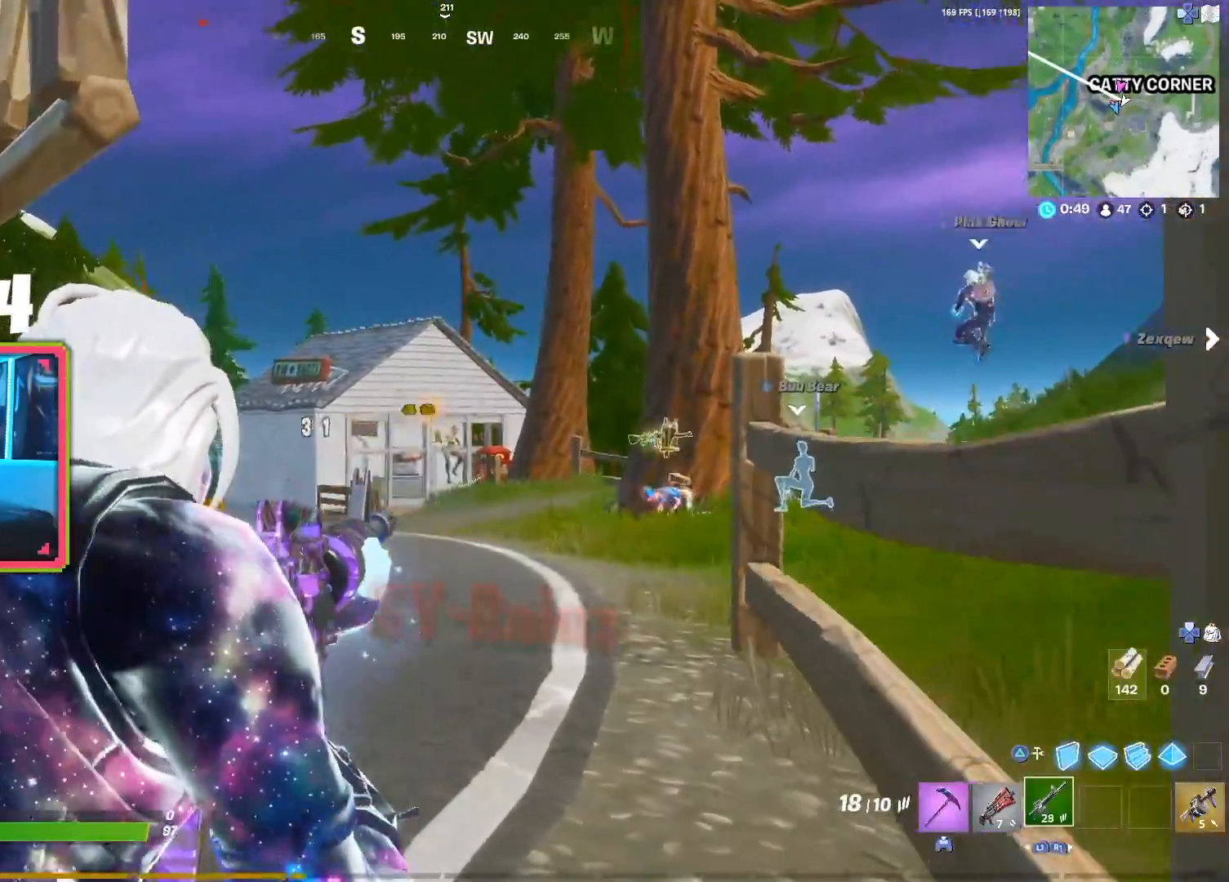
{"buttons": [], "left_stick": "up-right", "right_stick": "down", "events": [[150, "left_stick", "center"], [200, "left_stick", "left"], [200, "right_stick", "center"], [300, "R2", "up"], [300, "left_stick", "down"], [317, "L2", "up"], [317, "right_stick", "left"], [367, "R3", "down"], [367, "left_stick", "down-left"], [367, "right_stick", "center"], [467, "R3", "up"], [467, "right_stick", "down"], [483, "left_stick", "up-right"]]}
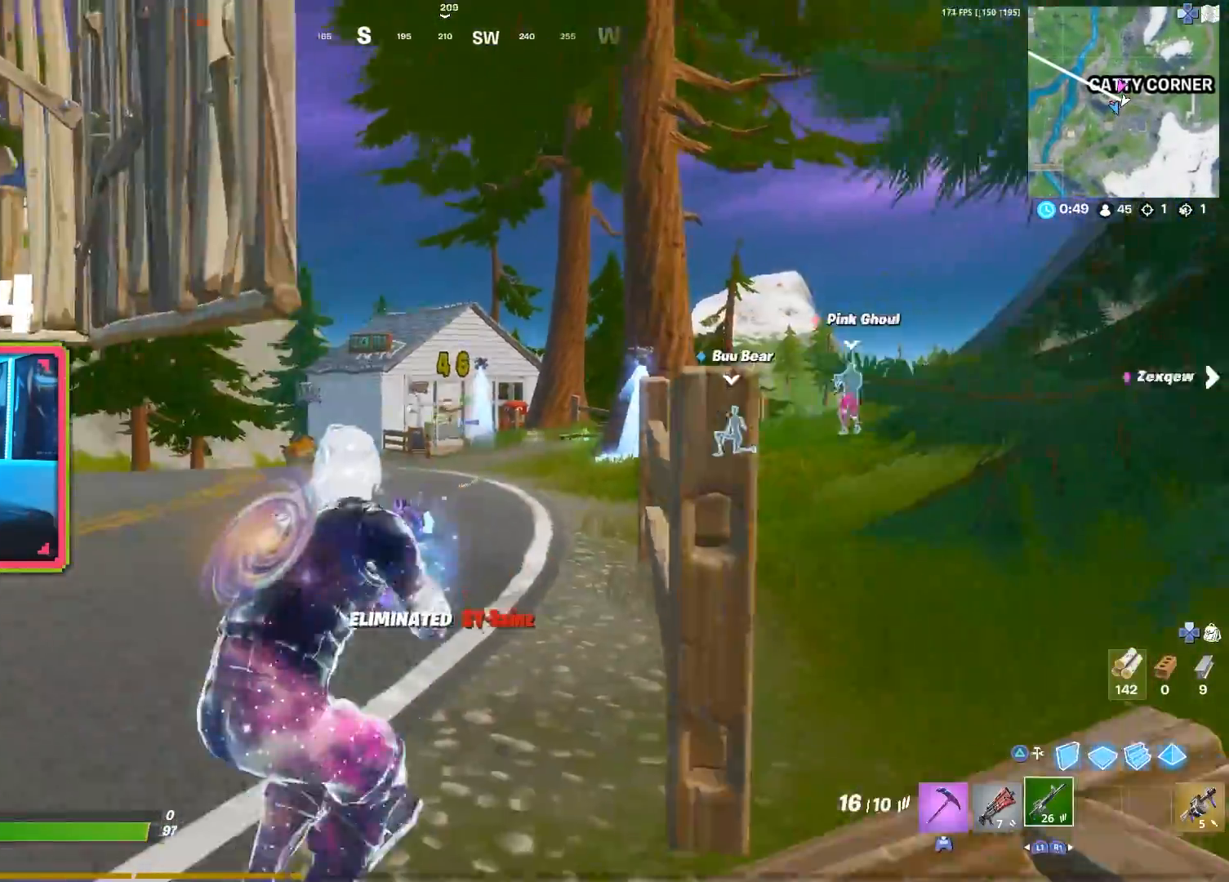
{"buttons": [], "left_stick": "up", "right_stick": "center", "events": [[83, "right_stick", "right"], [150, "right_stick", "center"], [333, "R3", "down"], [383, "left_stick", "up"], [450, "R3", "up"]]}
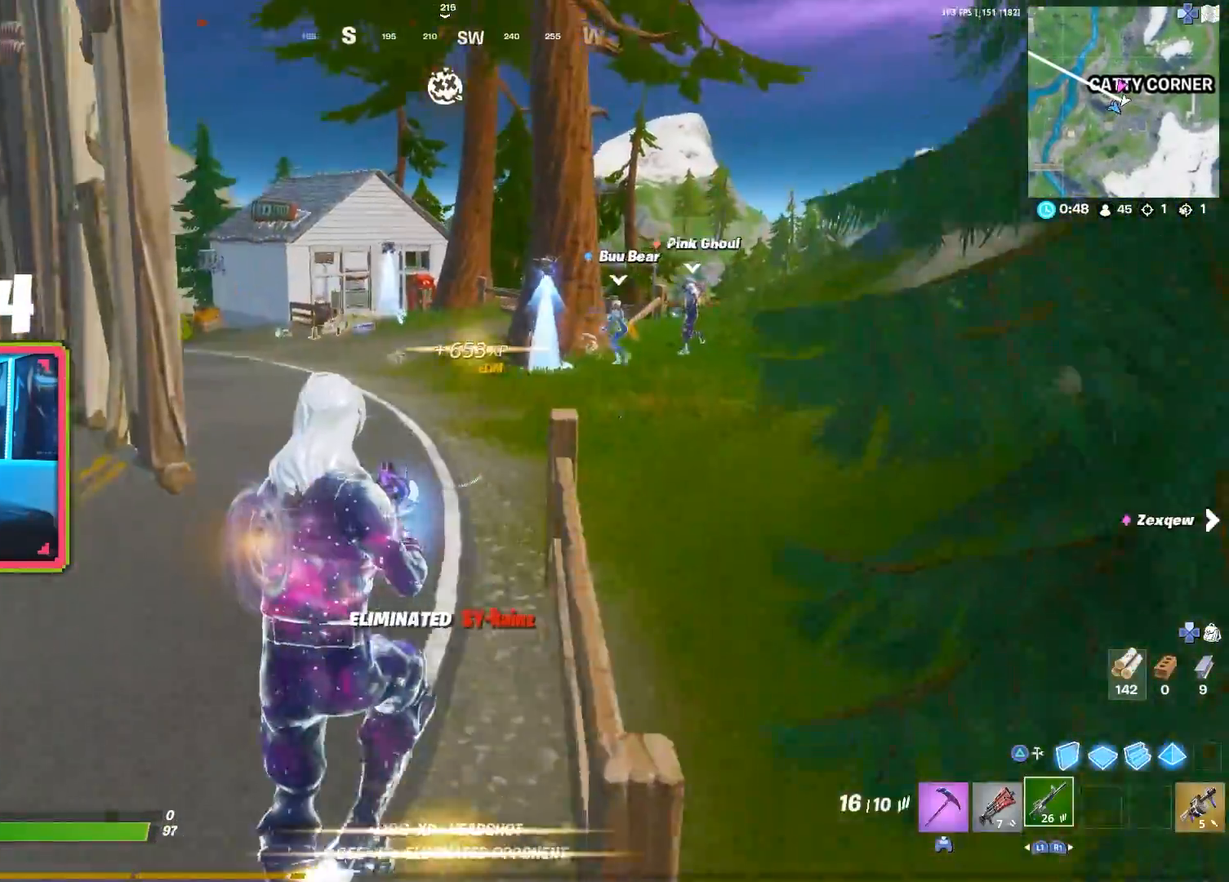
{"buttons": [], "left_stick": "up", "right_stick": "center", "events": [[167, "right_stick", "up-left"], [250, "right_stick", "center"], [333, "SQUARE", "down"], [433, "SQUARE", "up"]]}
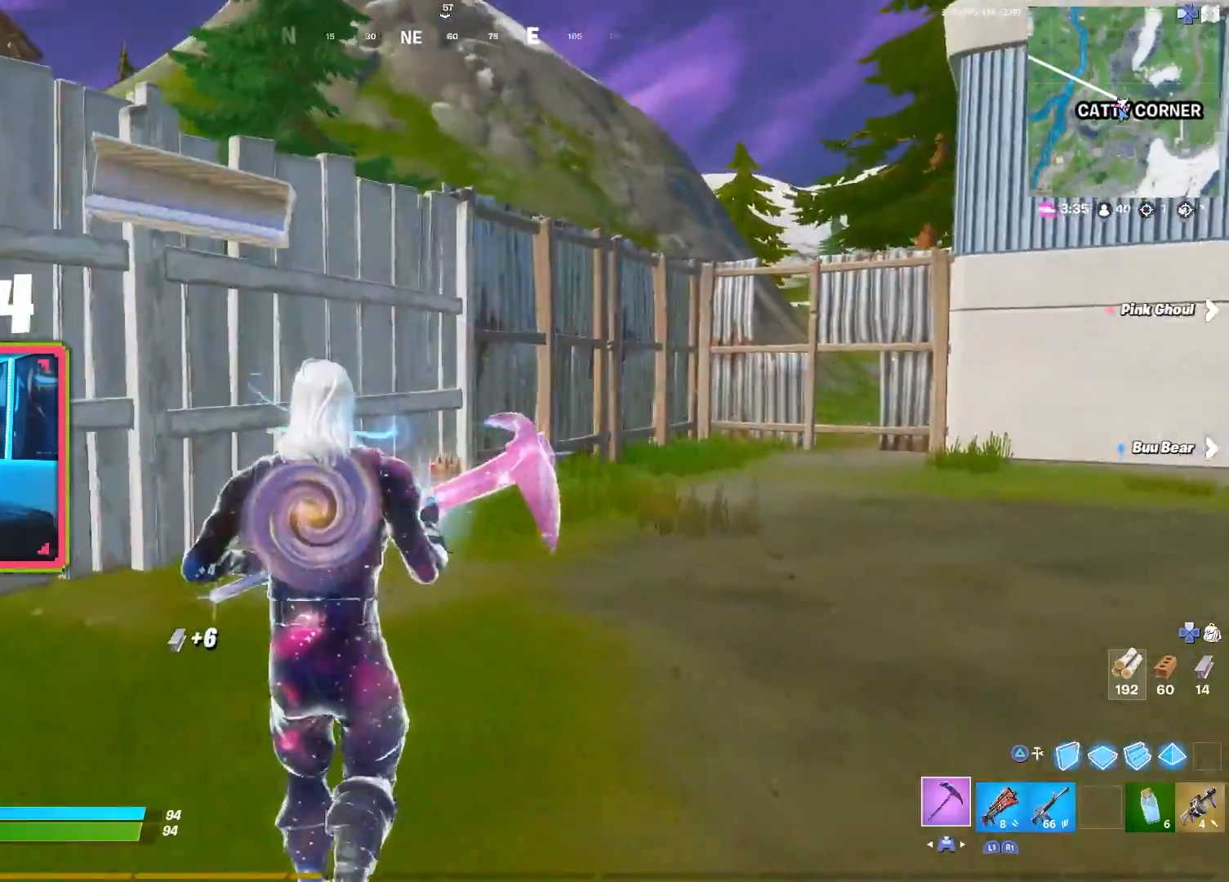
{"buttons": ["SQUARE"], "left_stick": "up", "right_stick": "center", "events": [[33, "SQUARE", "down"], [133, "SQUARE", "up"], [233, "right_stick", "down"], [250, "SQUARE", "down"], [283, "right_stick", "center"], [333, "SQUARE", "up"], [433, "SQUARE", "down"]]}